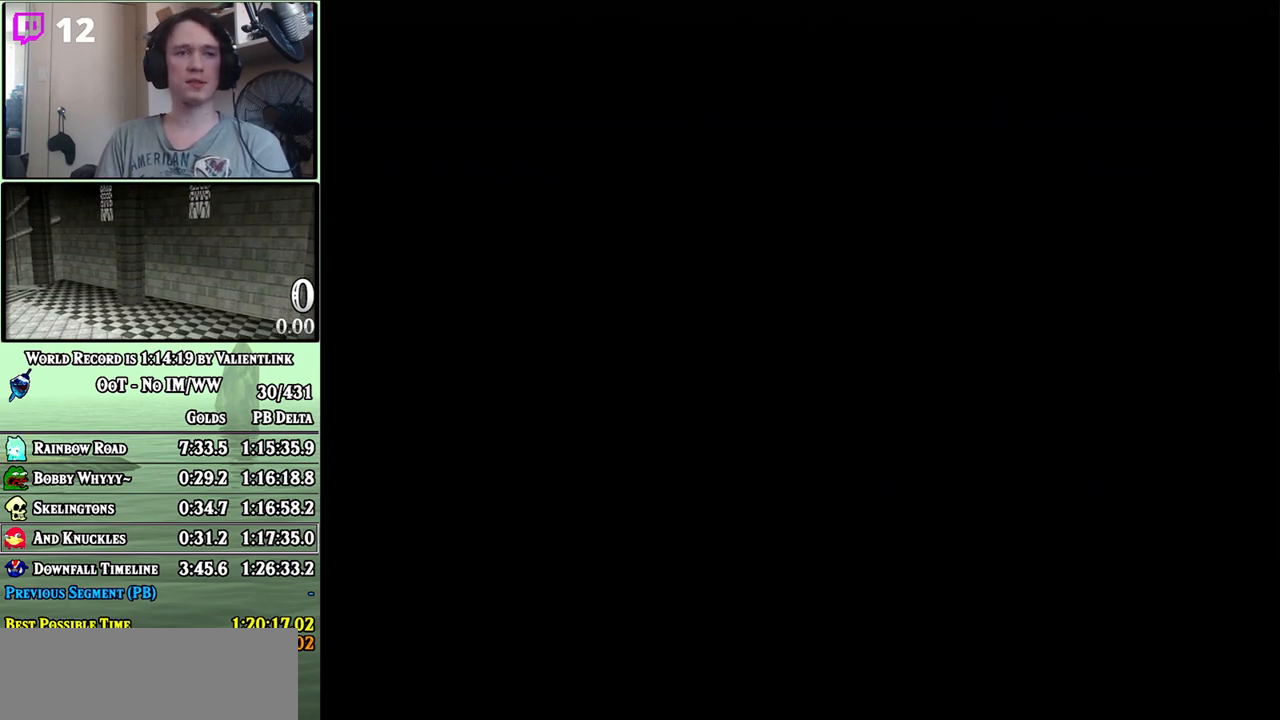
Gameplay with a controller (Nintendo layout); each line is a JSON object with the inputs held at the frame after it. "events" lists button and stick changes between this image and that frame as [ms after this image, input, new state], when the widget could be followed in between. Not read: L3 R3.
{"buttons": [], "left_stick": "center", "right_stick": "center", "events": []}
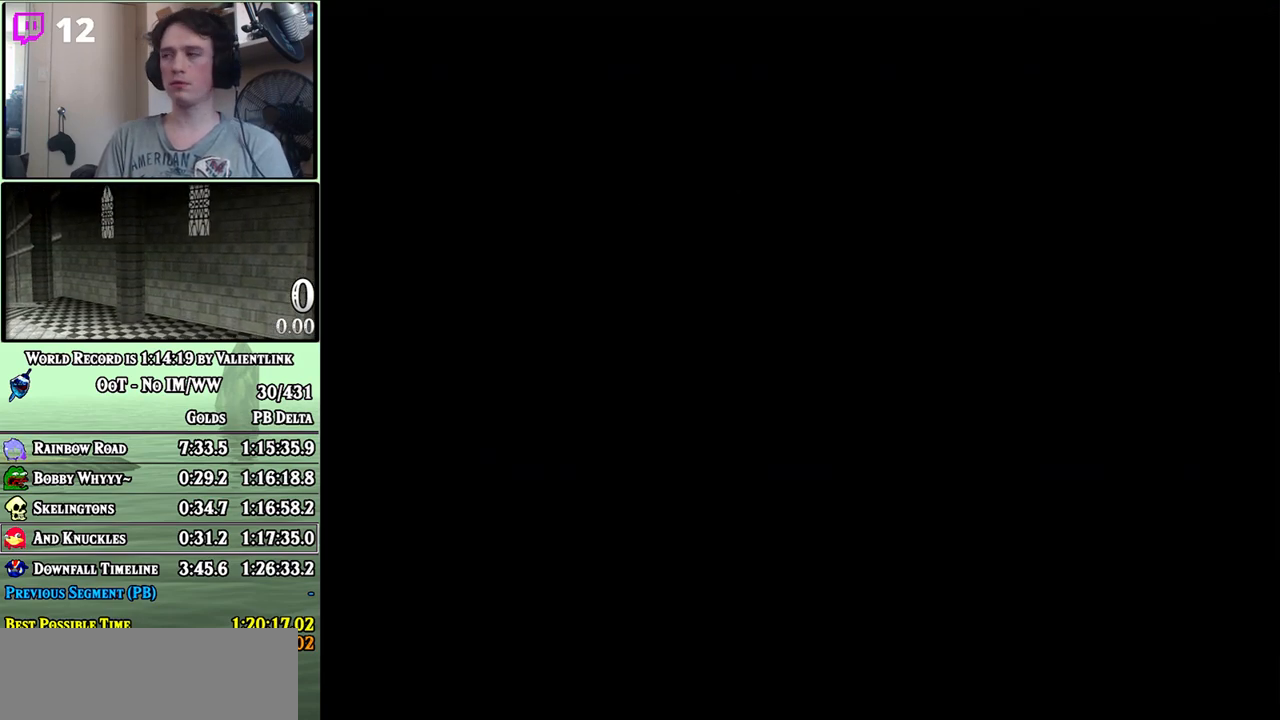
{"buttons": [], "left_stick": "center", "right_stick": "center", "events": []}
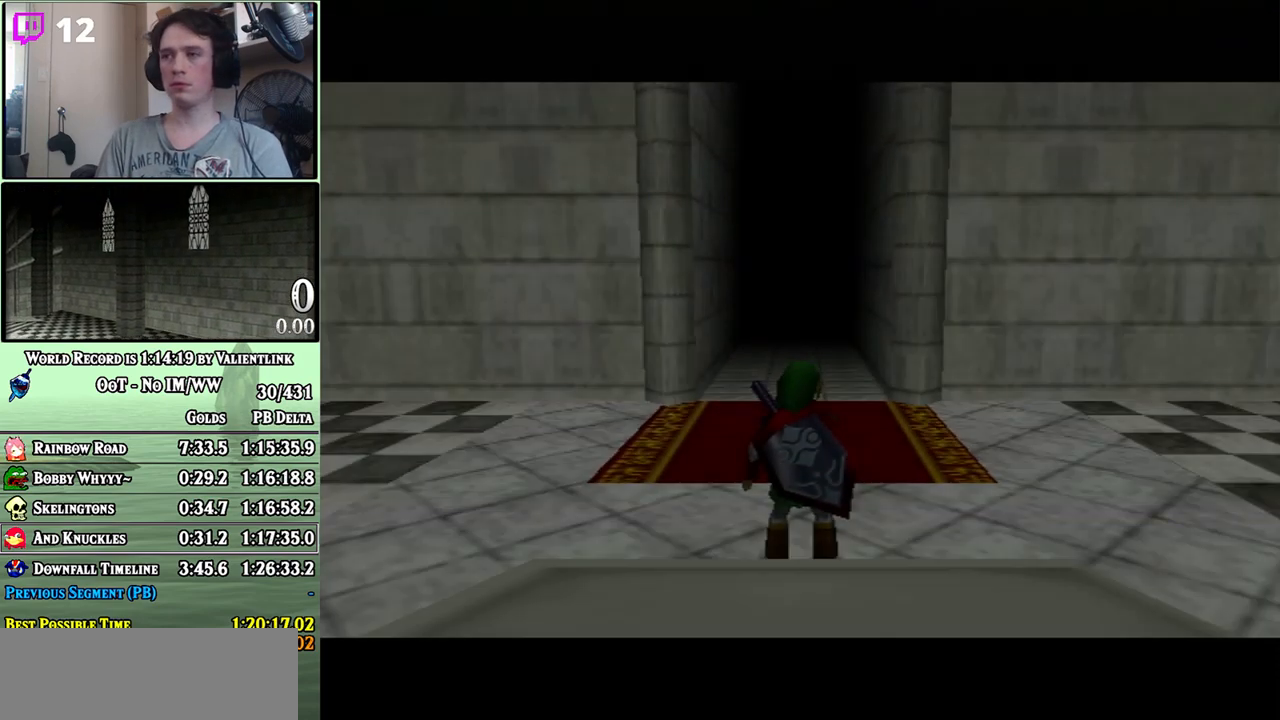
{"buttons": [], "left_stick": "down", "right_stick": "center", "events": [[383, "left_stick", "down"]]}
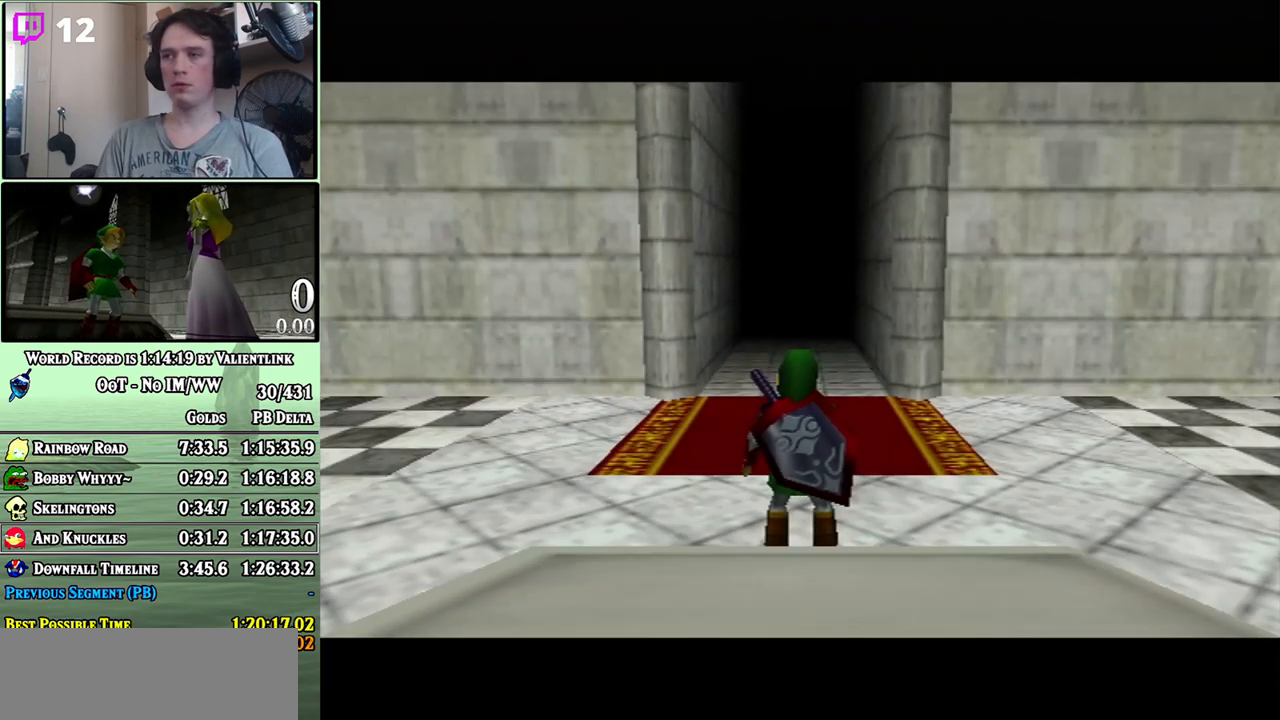
{"buttons": ["L1"], "left_stick": "down", "right_stick": "center", "events": [[33, "L1", "down"]]}
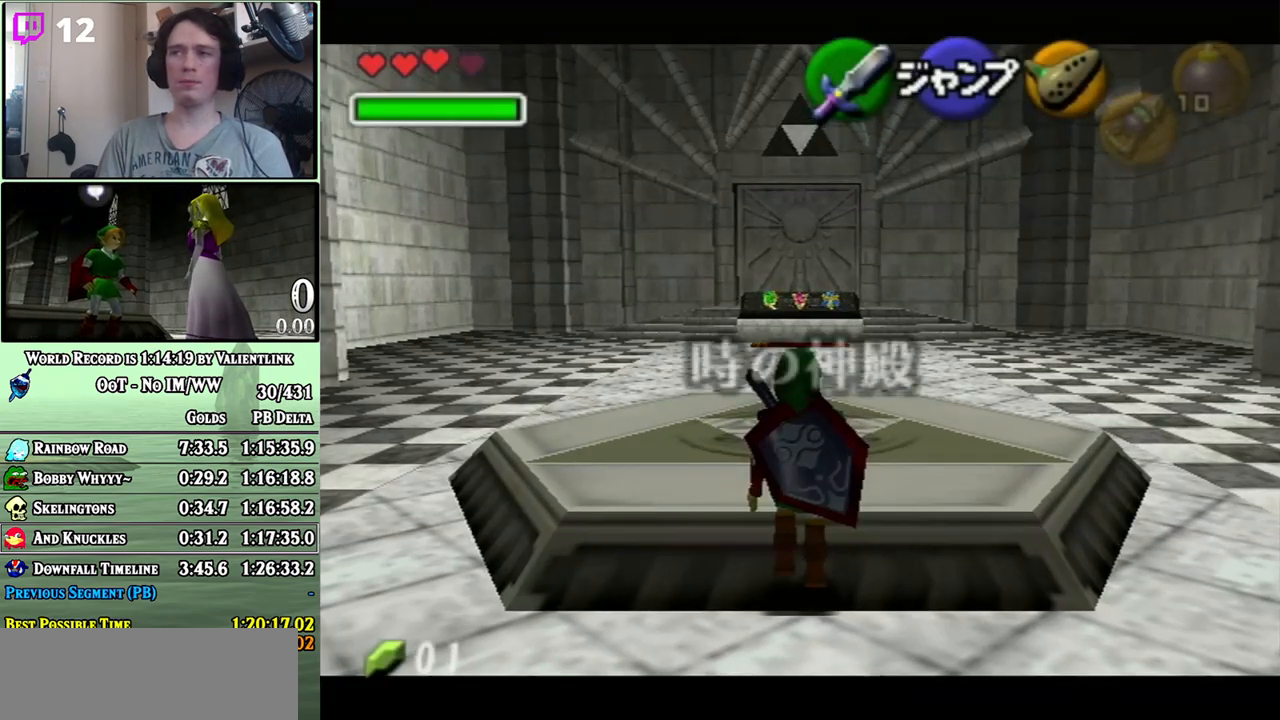
{"buttons": ["L1"], "left_stick": "down", "right_stick": "center", "events": []}
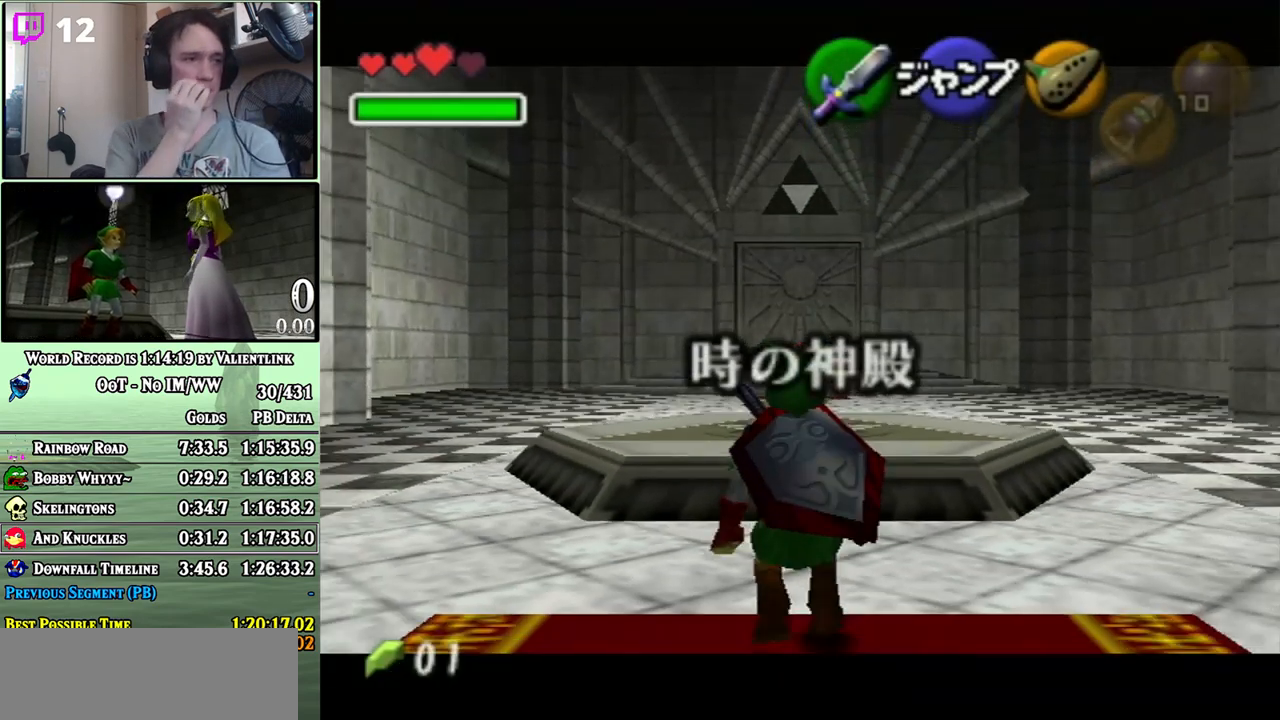
{"buttons": ["L1"], "left_stick": "down", "right_stick": "center", "events": []}
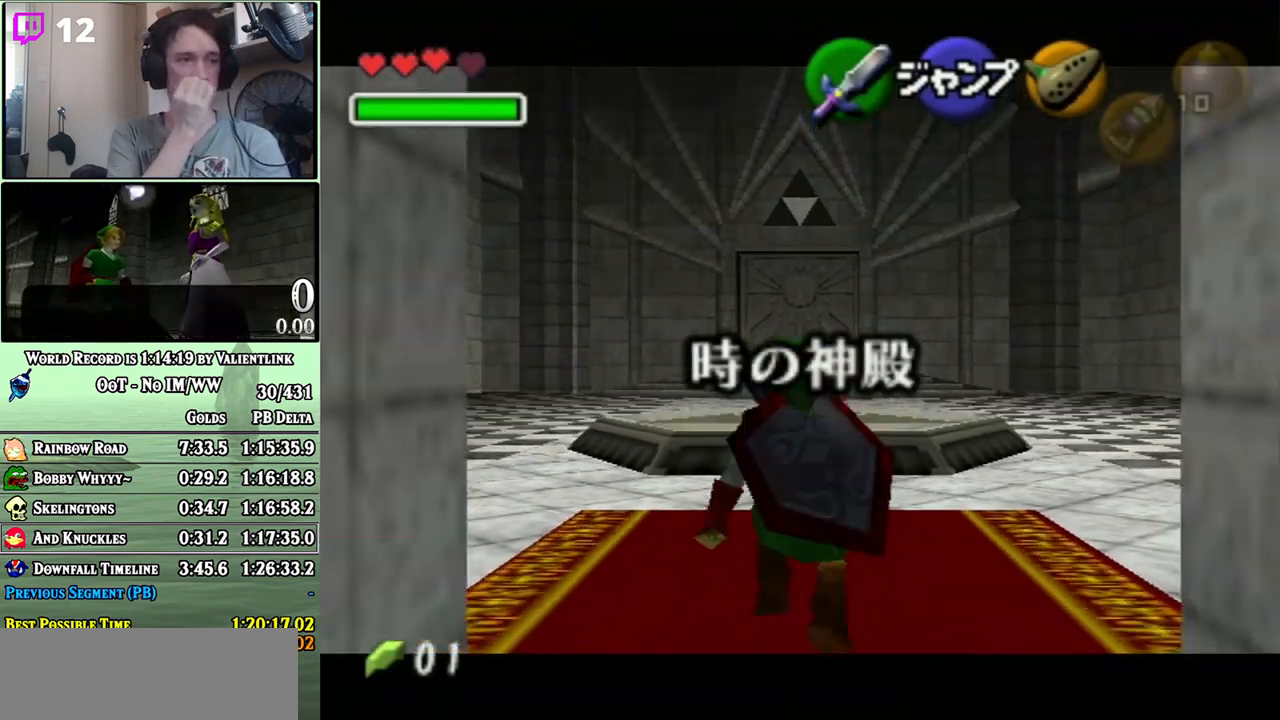
{"buttons": ["L1"], "left_stick": "down", "right_stick": "center", "events": []}
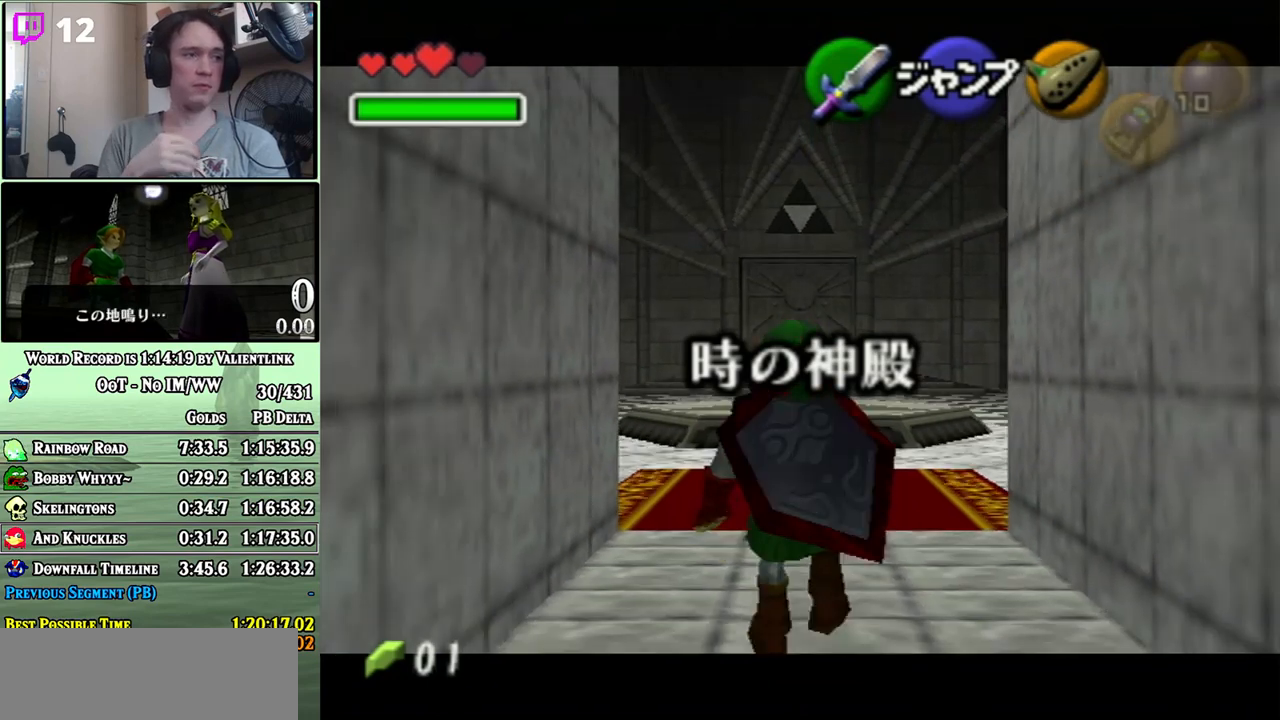
{"buttons": [], "left_stick": "down", "right_stick": "center", "events": [[467, "L1", "up"]]}
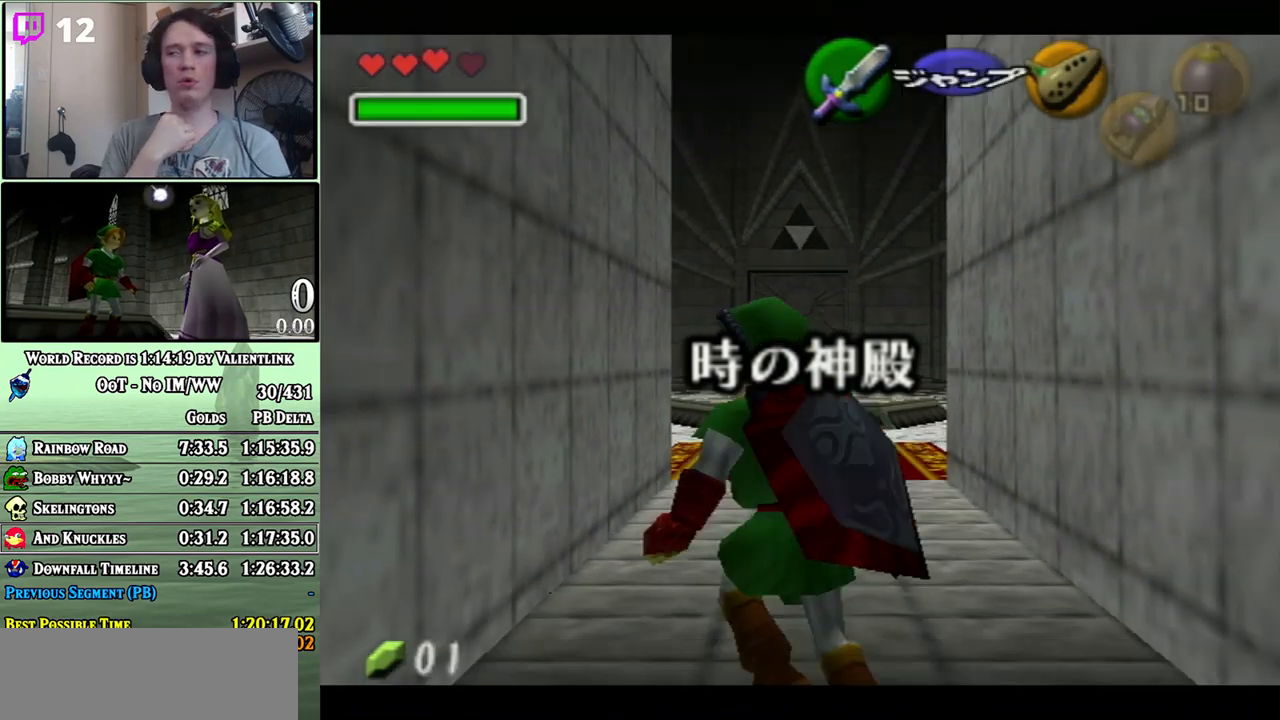
{"buttons": [], "left_stick": "down", "right_stick": "center", "events": [[100, "left_stick", "center"], [383, "left_stick", "down"]]}
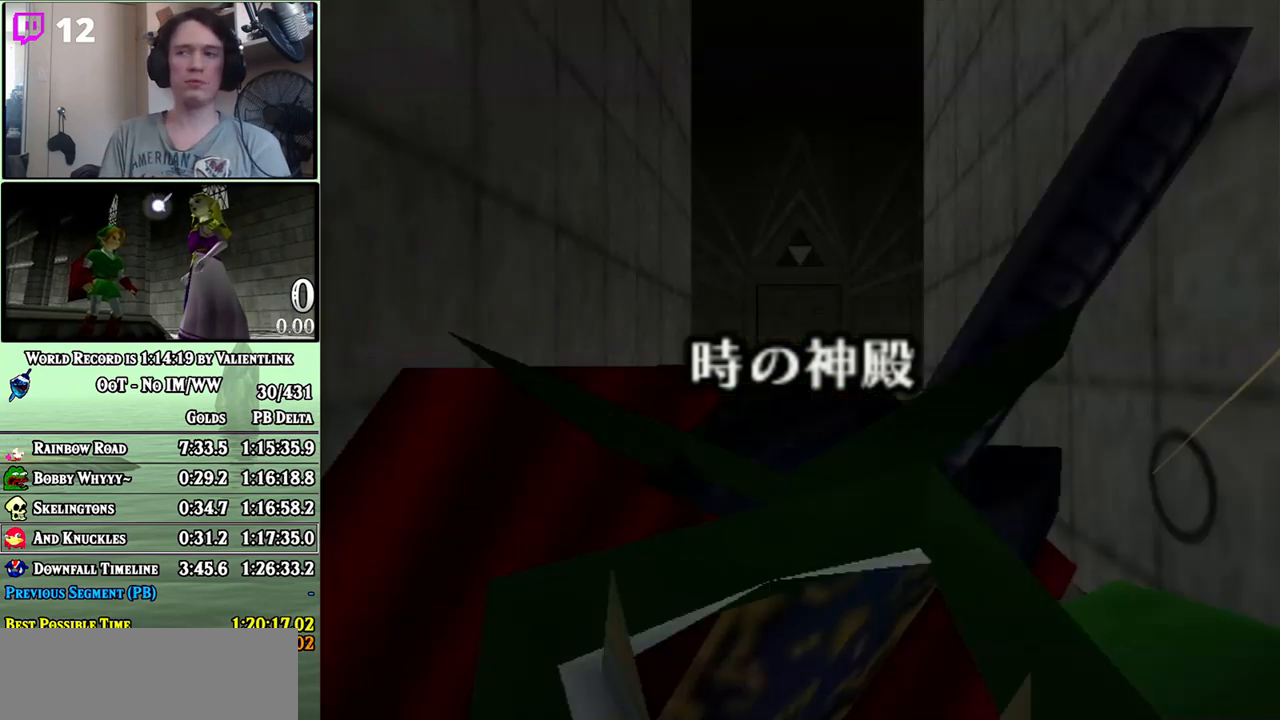
{"buttons": [], "left_stick": "center", "right_stick": "center", "events": [[267, "left_stick", "center"]]}
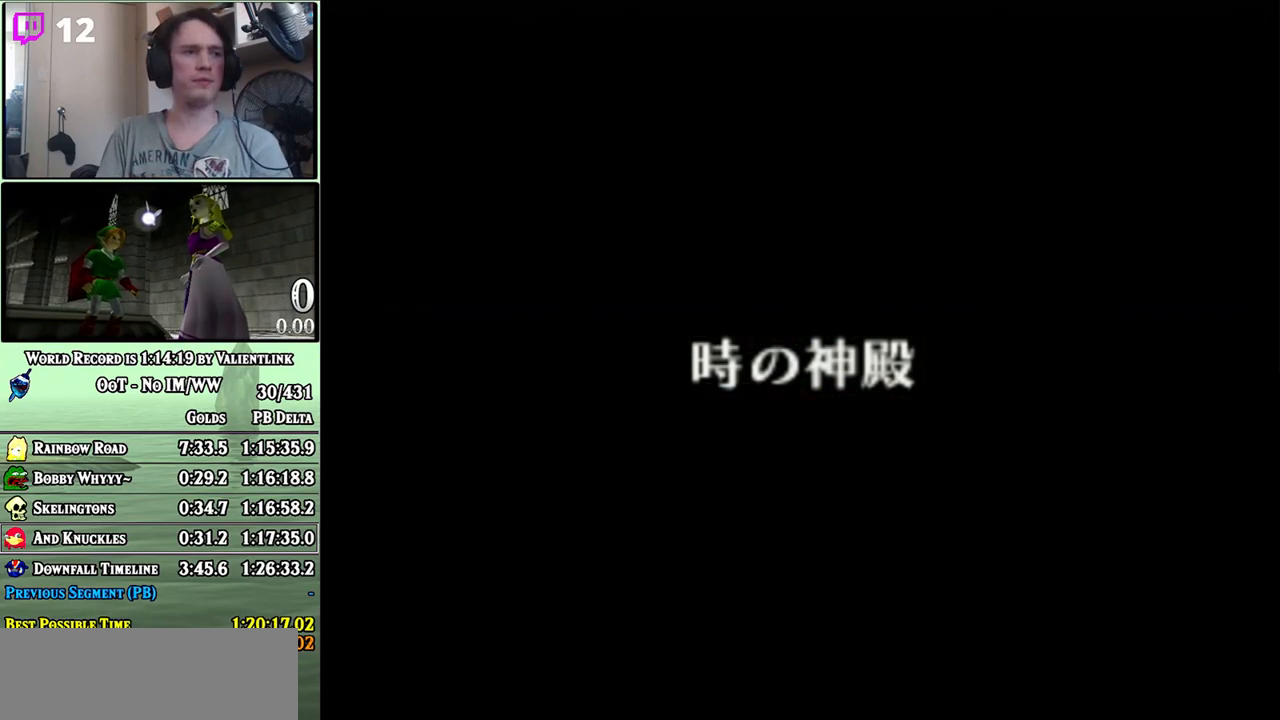
{"buttons": [], "left_stick": "down", "right_stick": "center", "events": [[500, "left_stick", "down"]]}
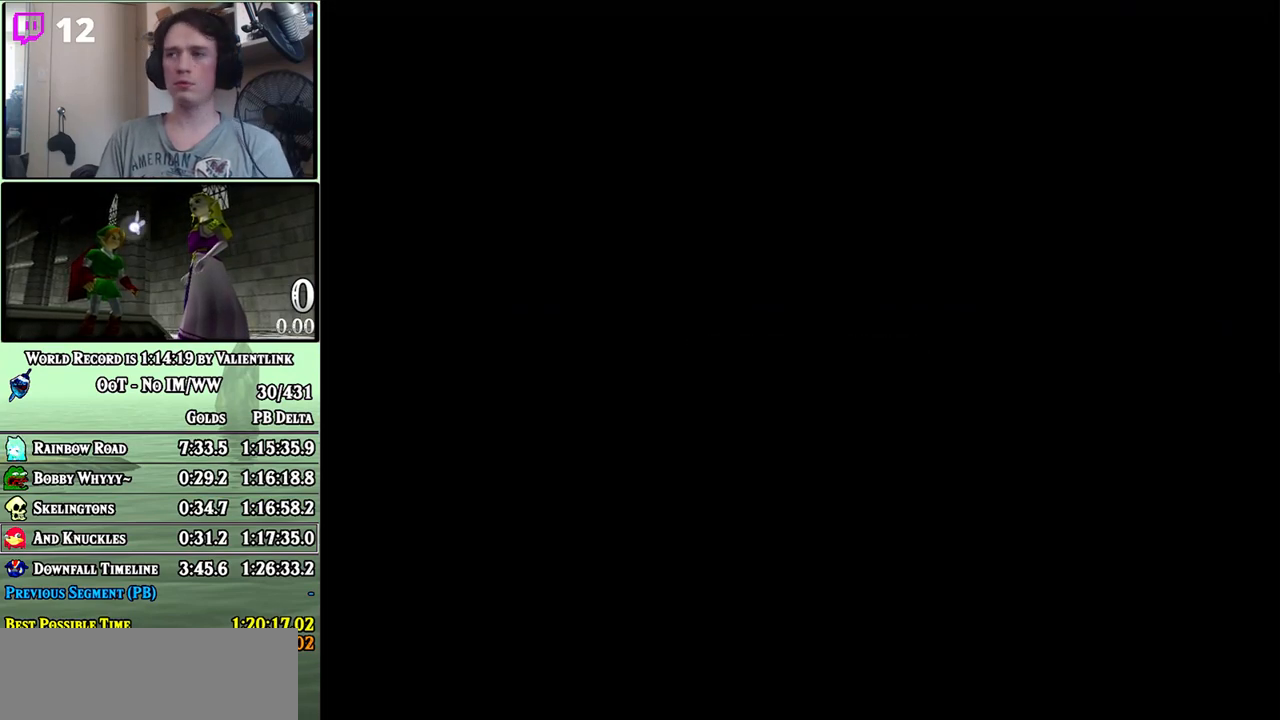
{"buttons": [], "left_stick": "down", "right_stick": "center", "events": []}
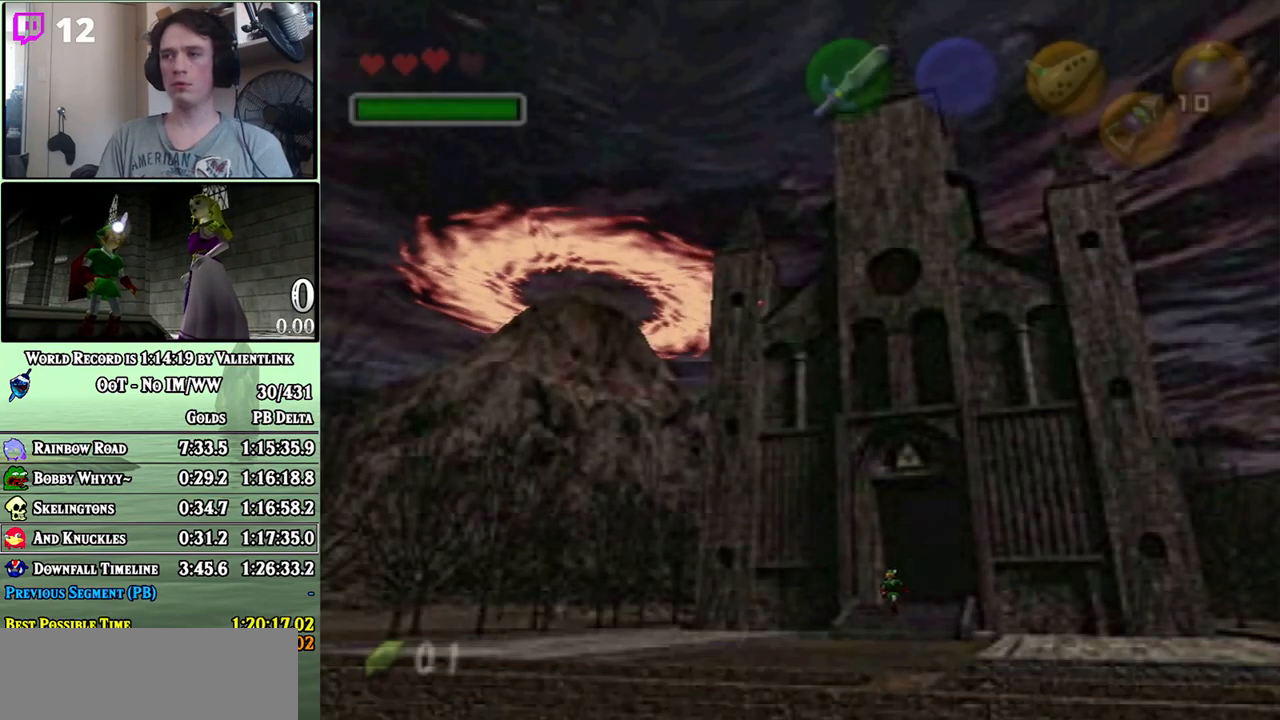
{"buttons": ["A"], "left_stick": "down", "right_stick": "center", "events": [[167, "A", "down"]]}
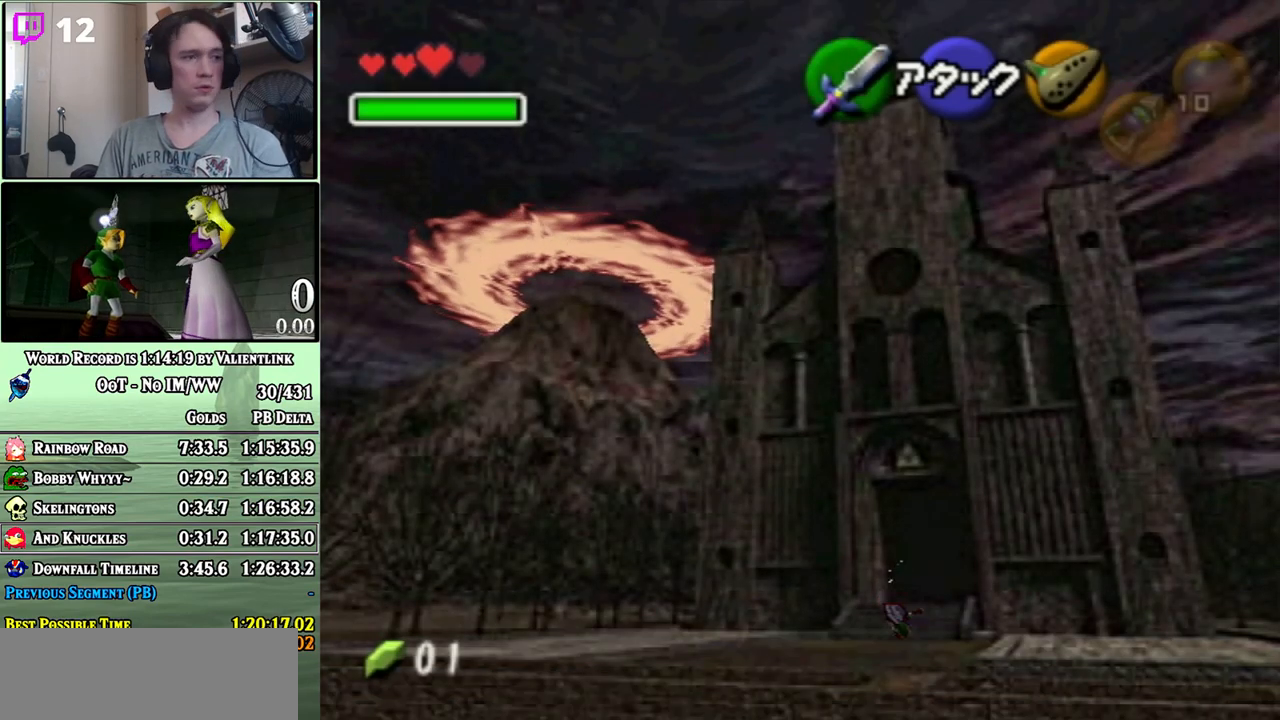
{"buttons": ["A"], "left_stick": "down", "right_stick": "center", "events": [[283, "A", "up"], [500, "A", "down"]]}
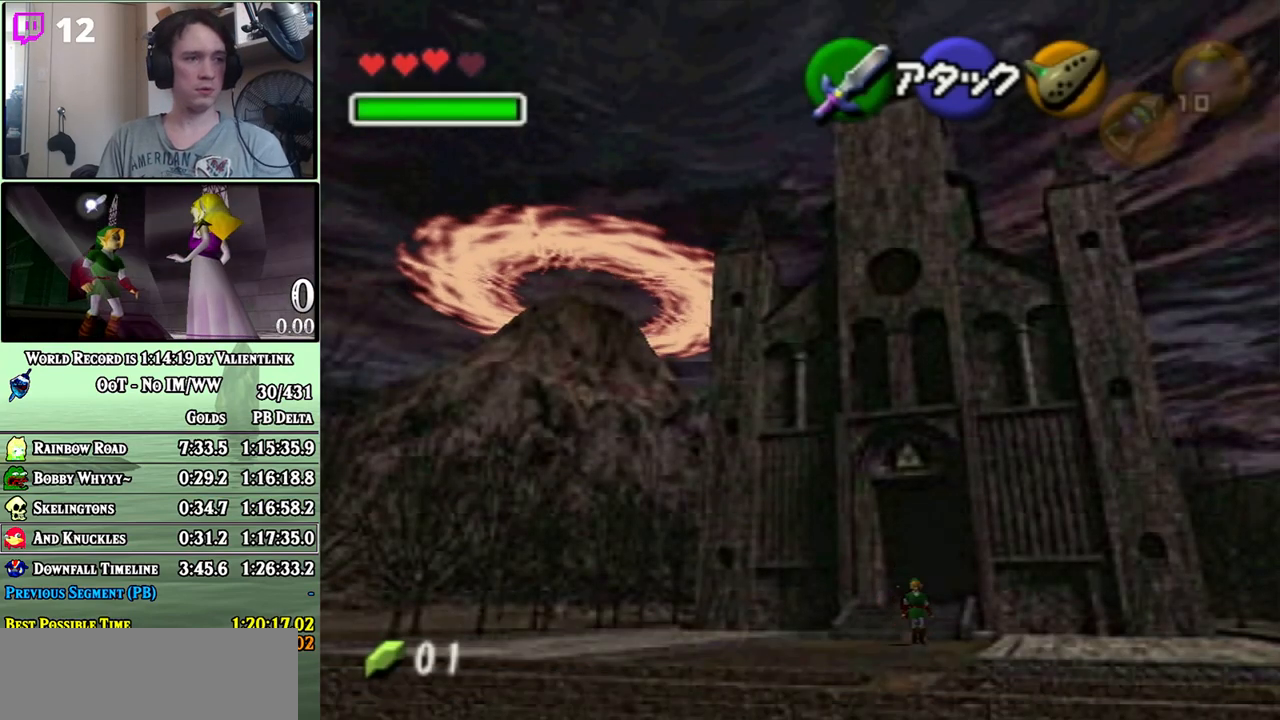
{"buttons": ["A"], "left_stick": "down", "right_stick": "center", "events": []}
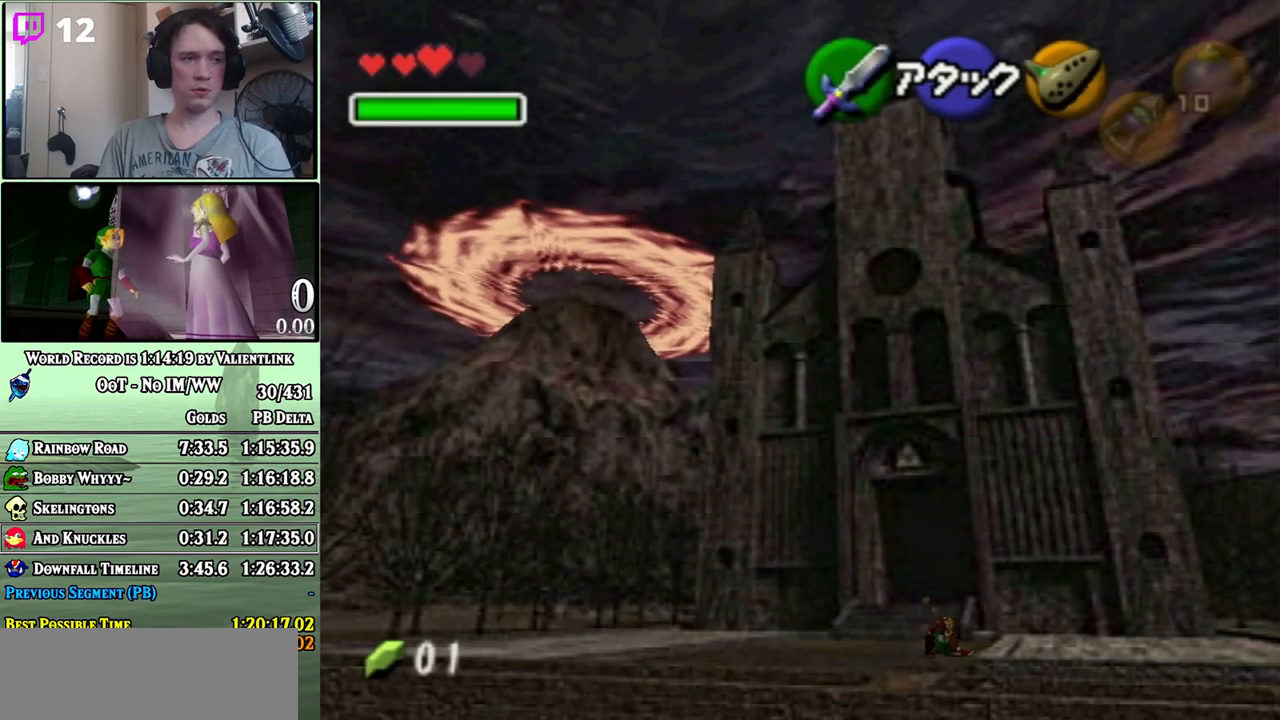
{"buttons": [], "left_stick": "down", "right_stick": "center", "events": [[417, "A", "up"]]}
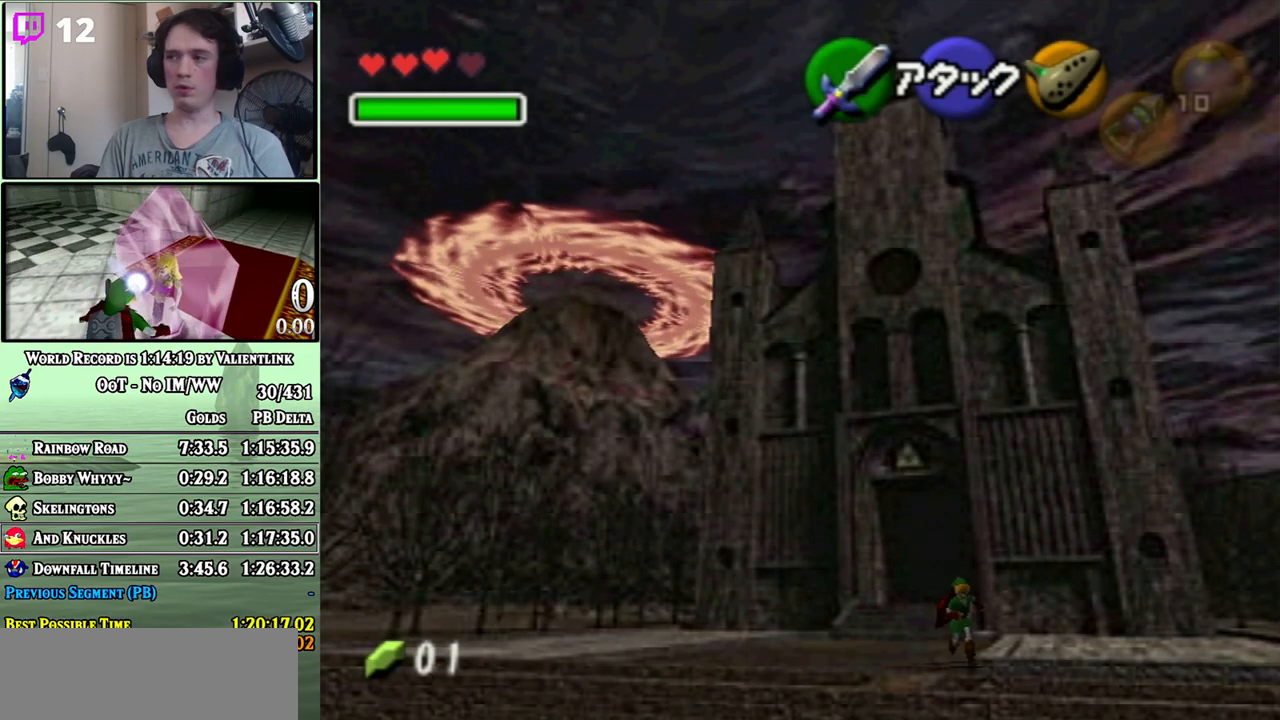
{"buttons": ["A"], "left_stick": "down-right", "right_stick": "center", "events": [[217, "left_stick", "down-right"], [383, "A", "down"]]}
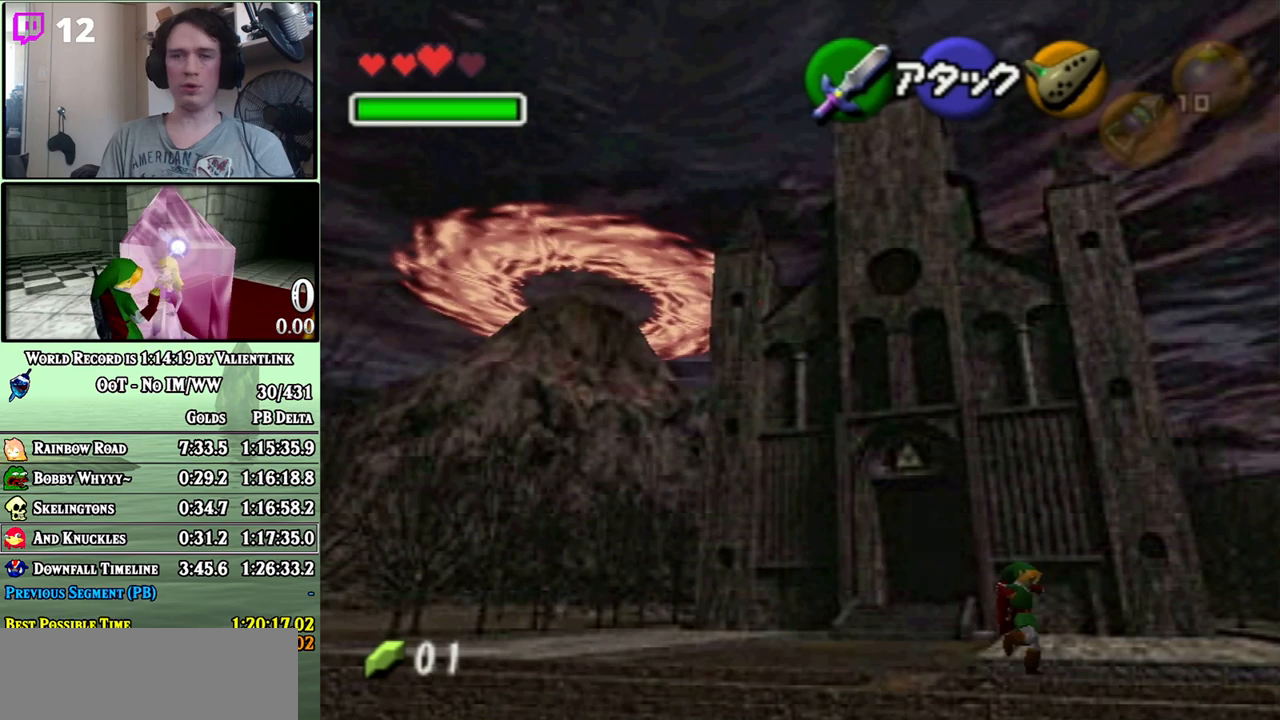
{"buttons": [], "left_stick": "down-right", "right_stick": "center", "events": [[350, "A", "up"]]}
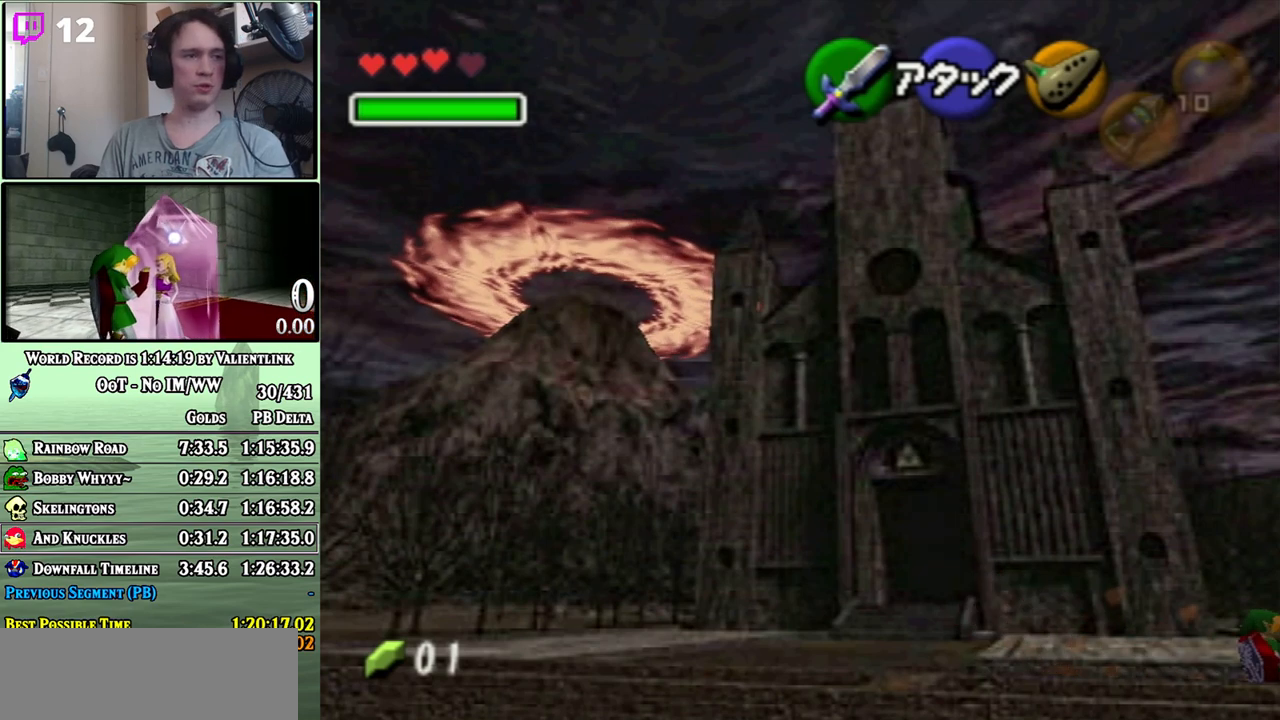
{"buttons": ["A"], "left_stick": "down-right", "right_stick": "center", "events": [[100, "A", "down"]]}
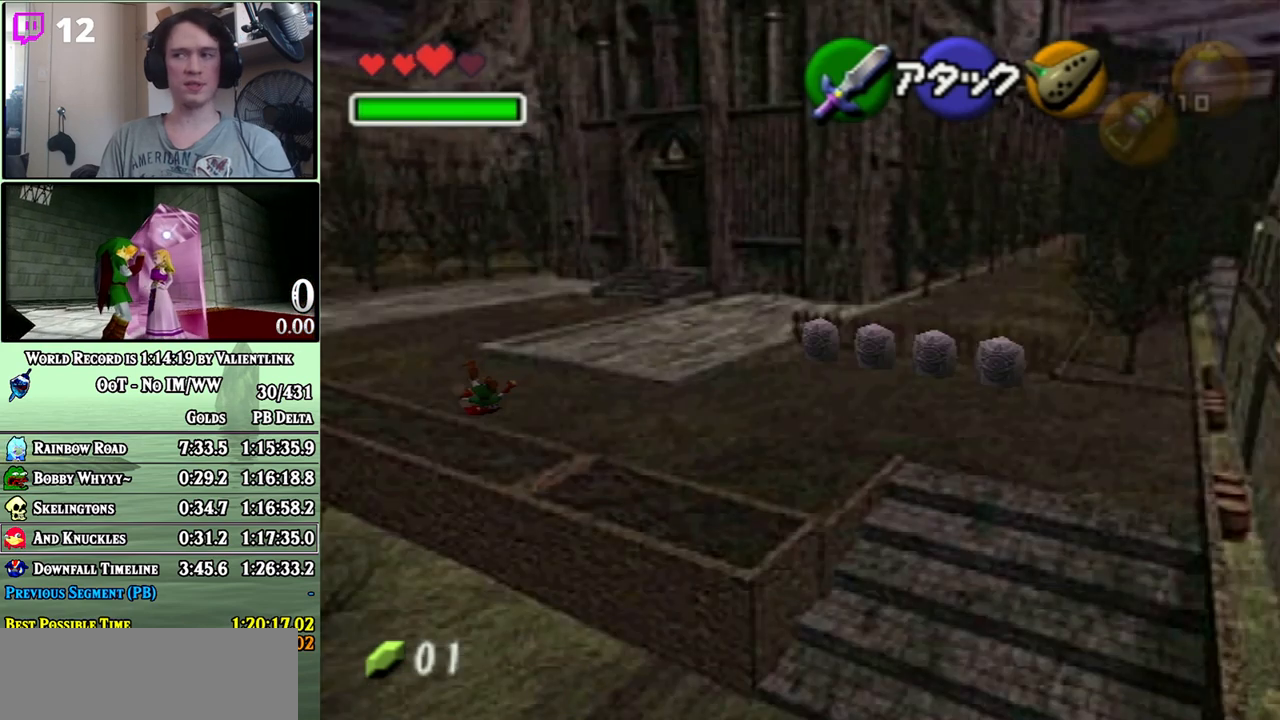
{"buttons": ["A"], "left_stick": "down-right", "right_stick": "center", "events": [[217, "A", "up"], [500, "A", "down"]]}
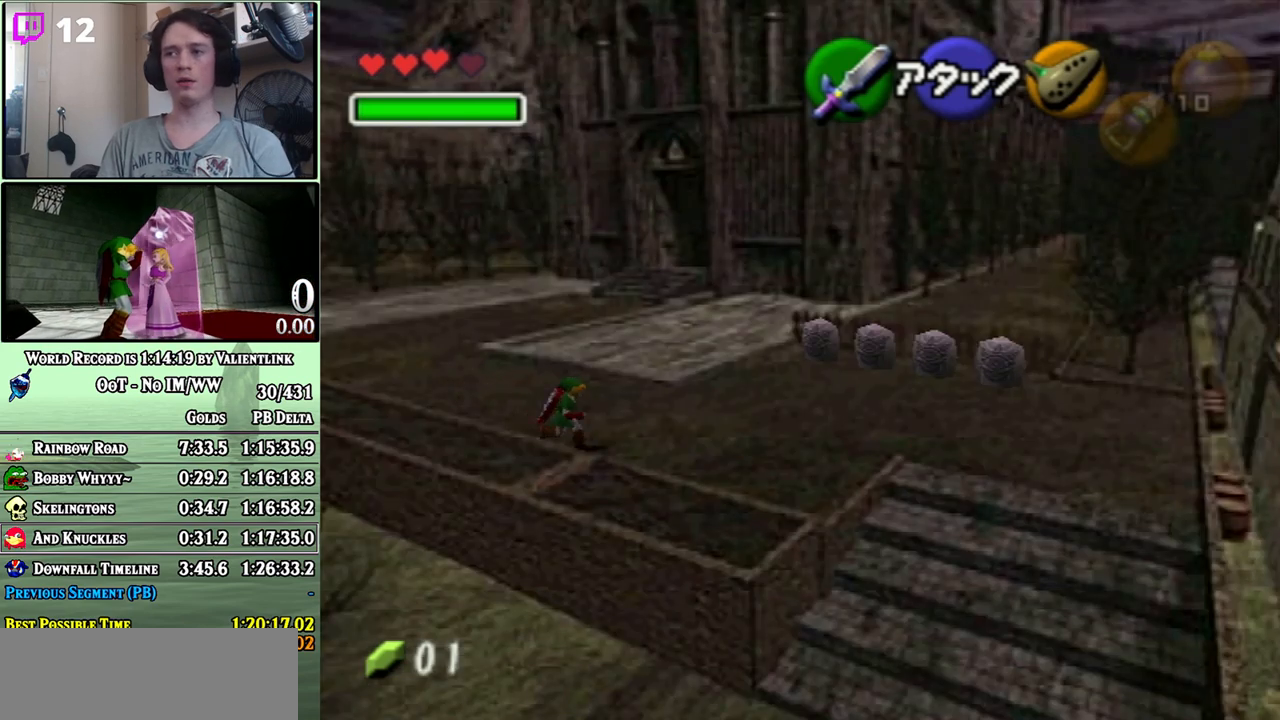
{"buttons": [], "left_stick": "down-right", "right_stick": "center", "events": [[500, "A", "up"]]}
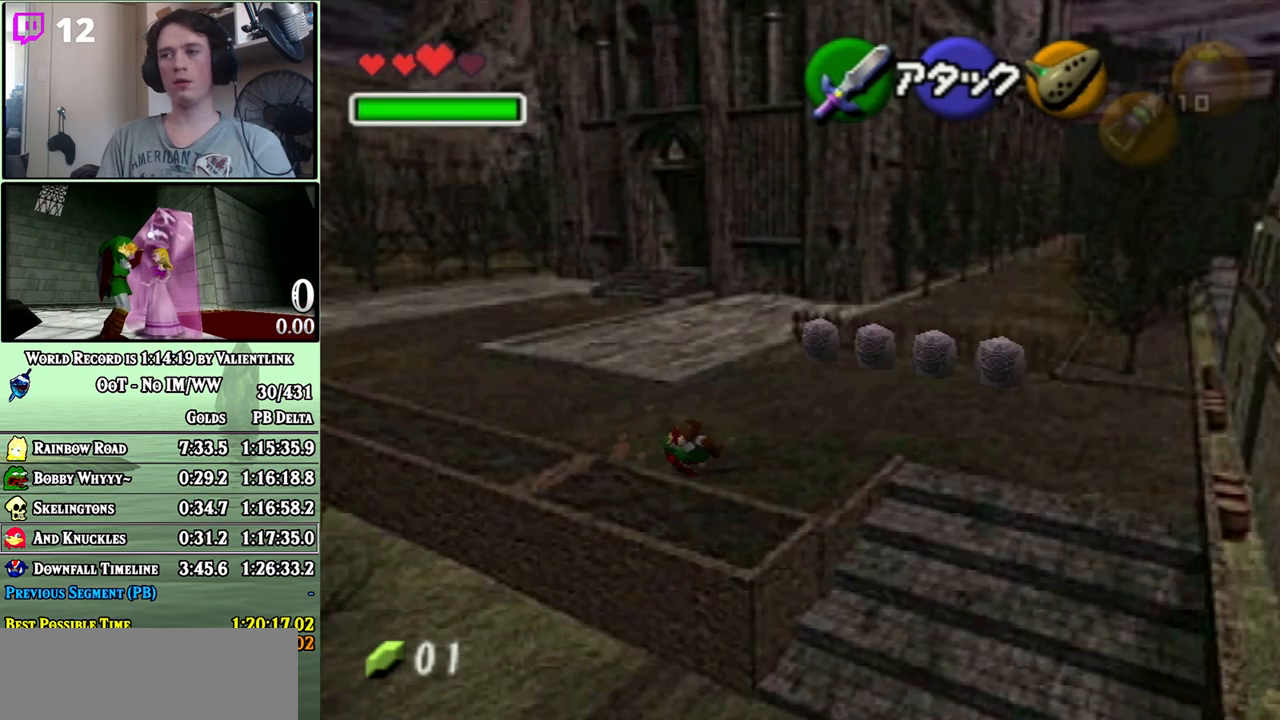
{"buttons": ["A"], "left_stick": "down", "right_stick": "center", "events": [[217, "left_stick", "down"], [283, "A", "down"]]}
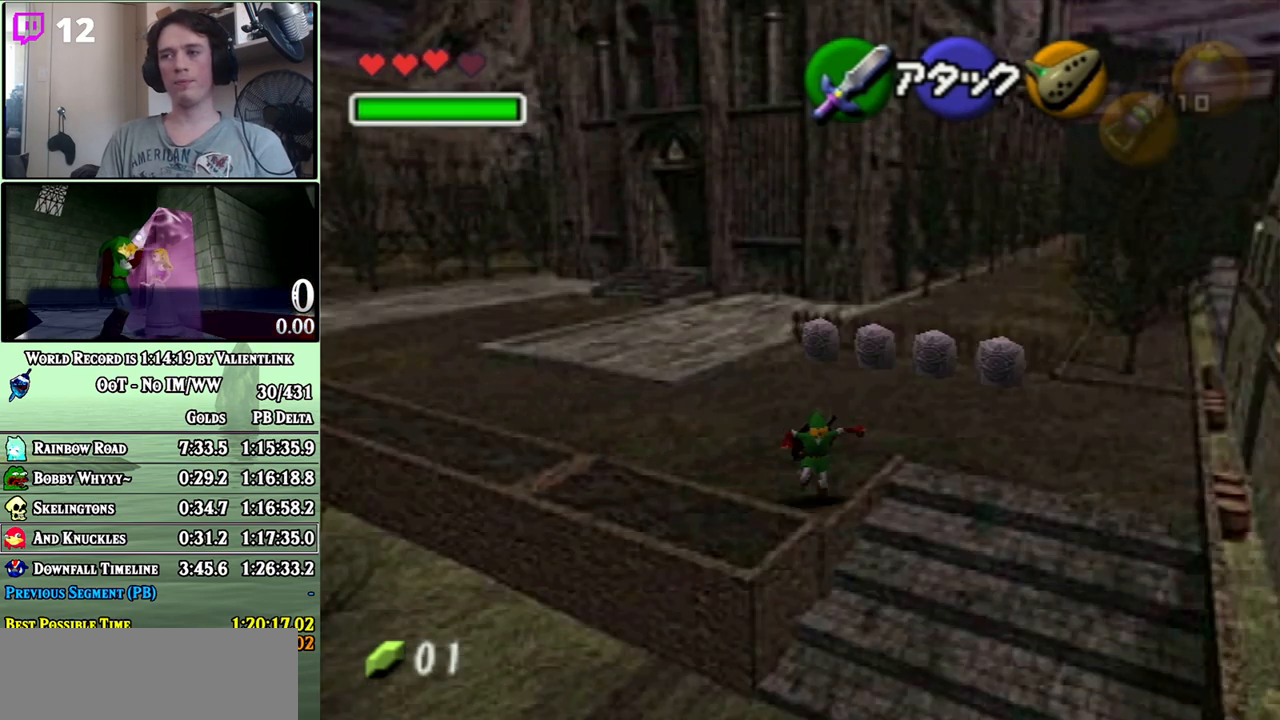
{"buttons": ["A"], "left_stick": "down", "right_stick": "center", "events": []}
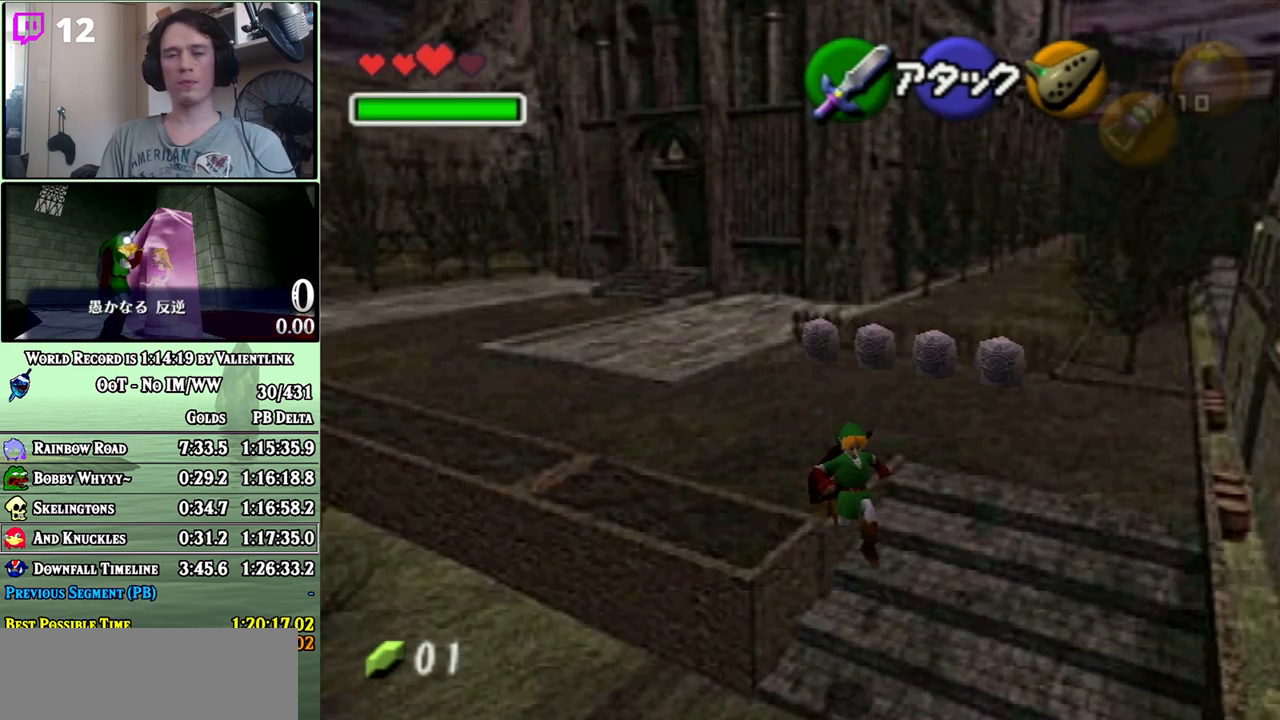
{"buttons": [], "left_stick": "down", "right_stick": "center", "events": [[167, "A", "up"]]}
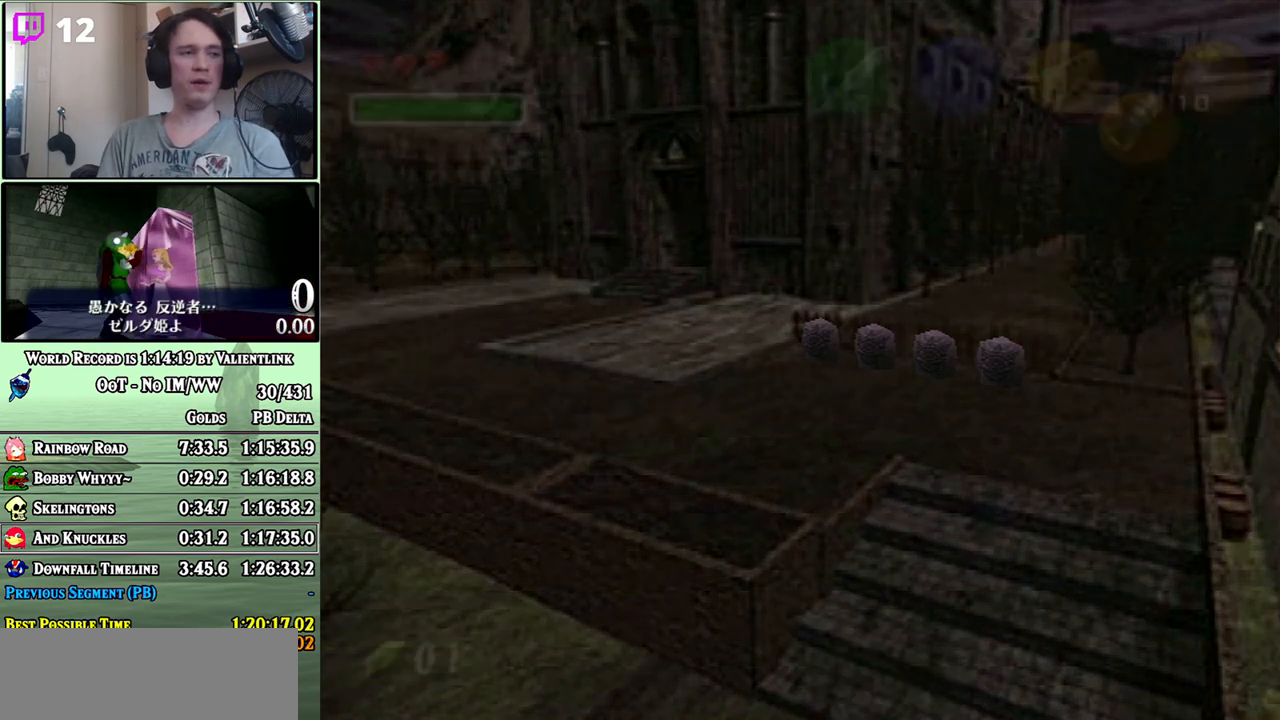
{"buttons": [], "left_stick": "center", "right_stick": "center", "events": [[350, "left_stick", "center"]]}
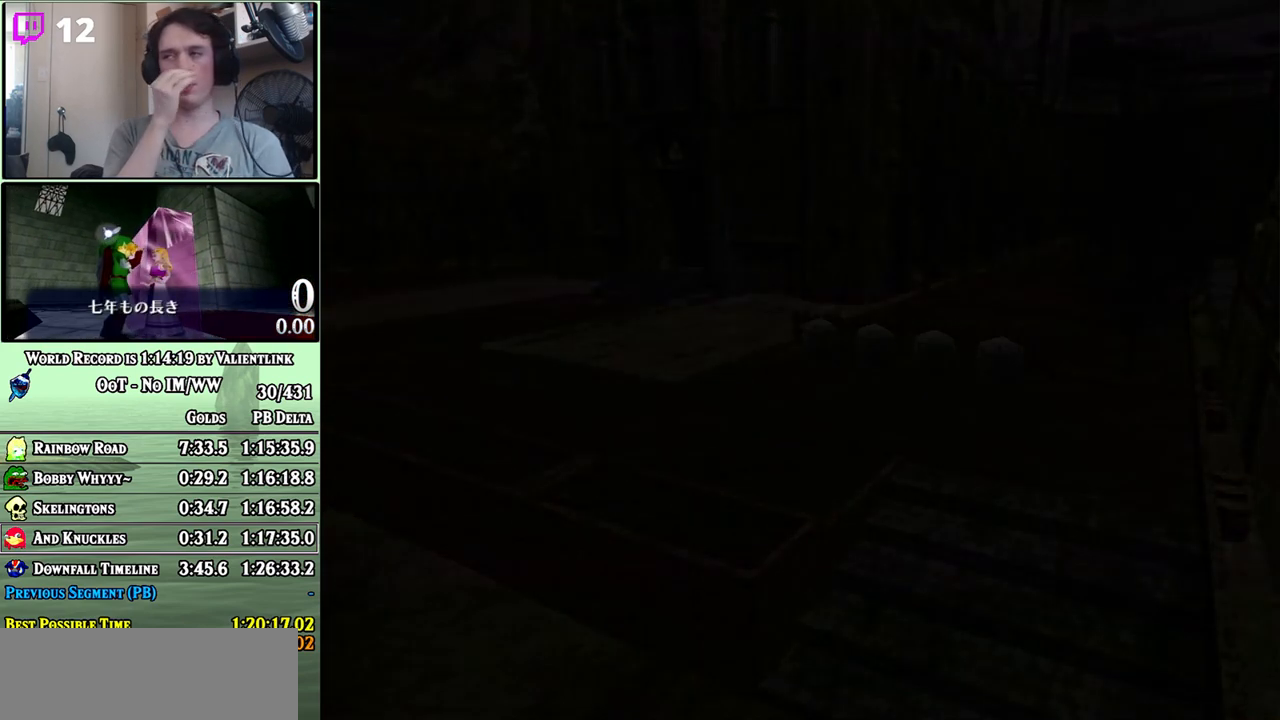
{"buttons": [], "left_stick": "down-left", "right_stick": "center", "events": [[500, "left_stick", "down-left"]]}
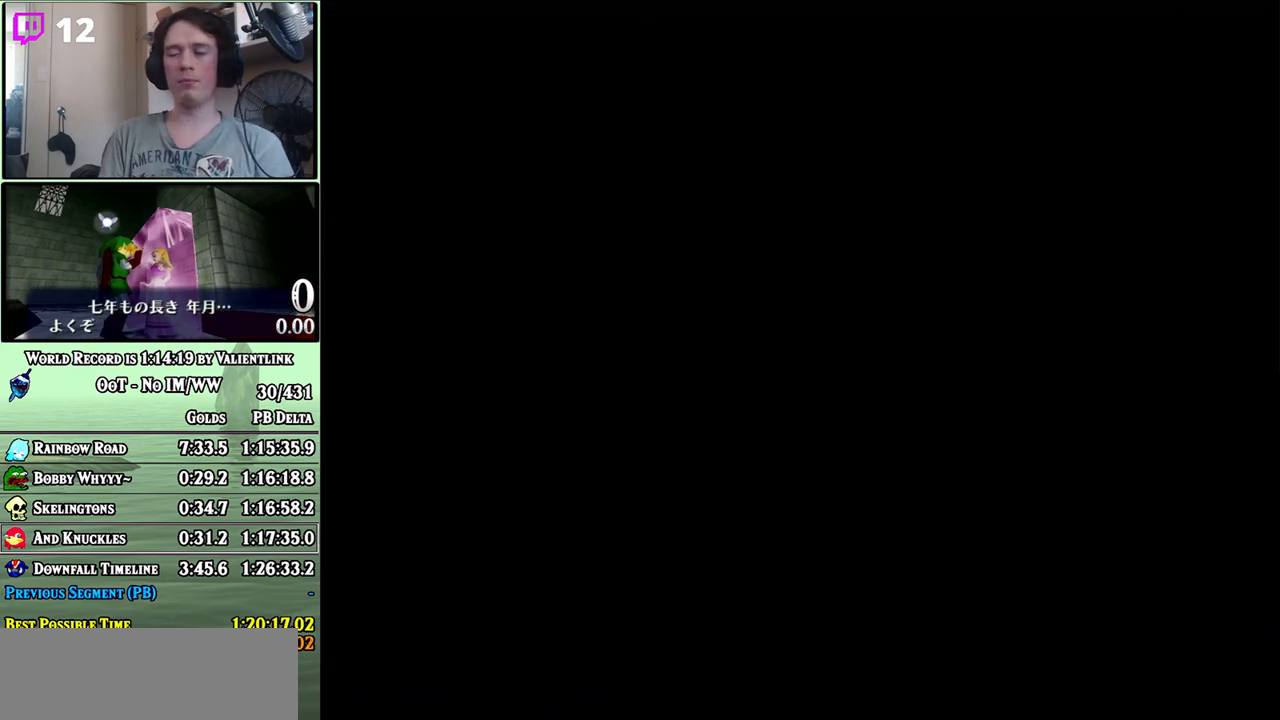
{"buttons": [], "left_stick": "down-left", "right_stick": "center", "events": []}
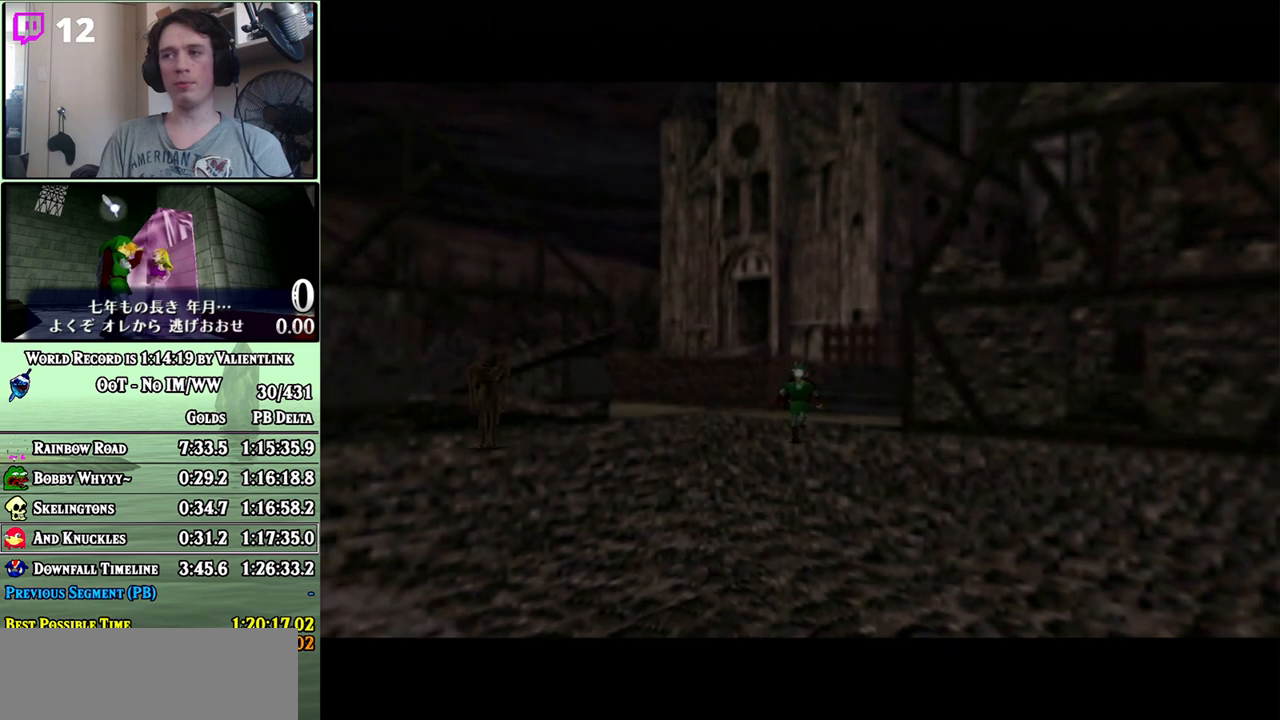
{"buttons": ["A"], "left_stick": "down-left", "right_stick": "center", "events": [[350, "A", "down"]]}
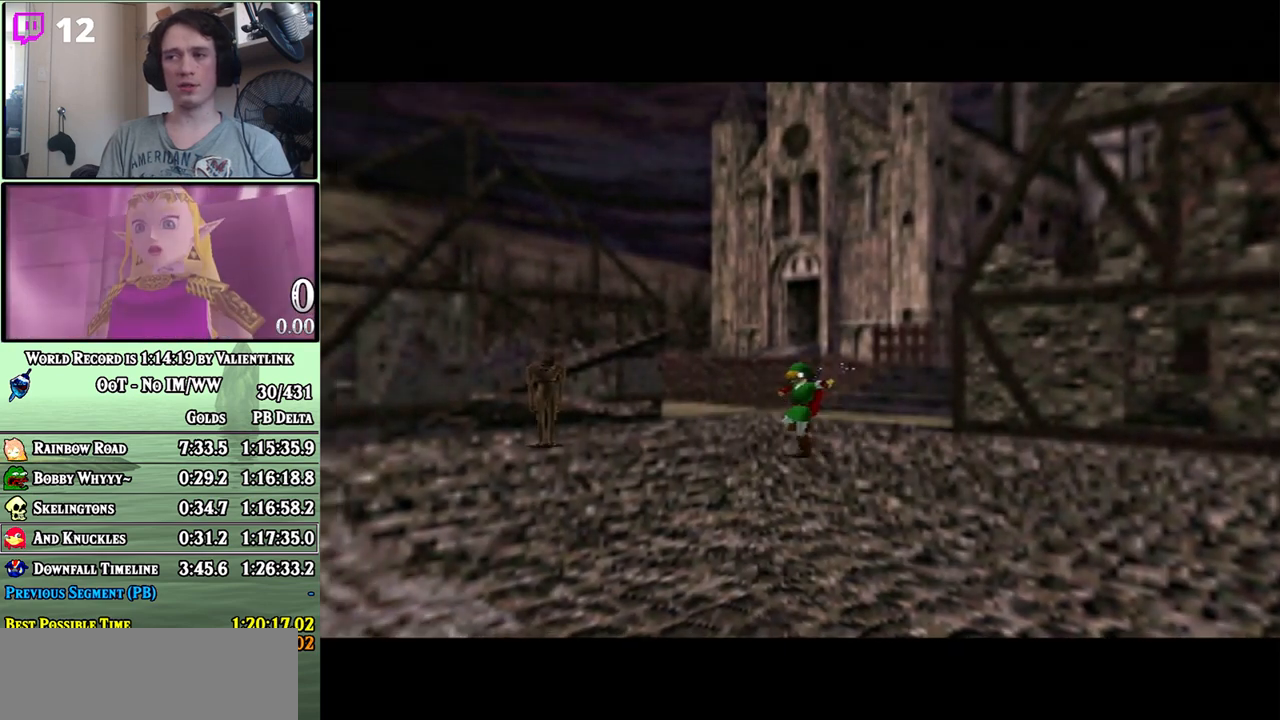
{"buttons": ["A"], "left_stick": "left", "right_stick": "center", "events": [[50, "left_stick", "left"], [167, "A", "up"], [467, "A", "down"]]}